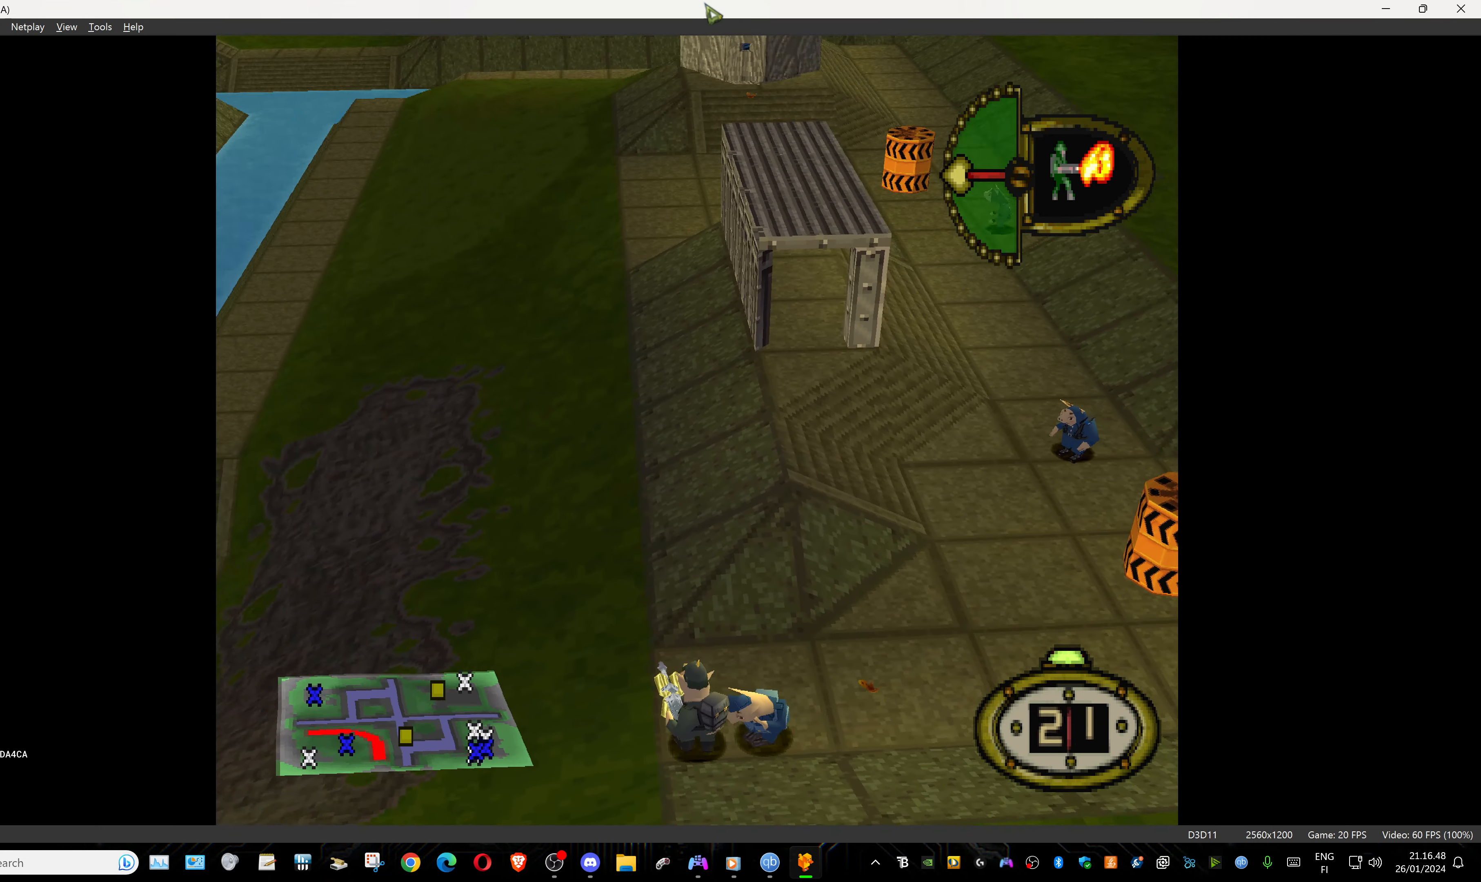
Gameplay with a controller (PlayStation layout); each line is a JSON object with the inputs held at the frame after it. "events" lists button and stick changes between this image and that frame as [ms after this image, input, new state], when the widget could be followed in between. Not read: left_stick right_stick.
{"buttons": ["DPAD_DOWN"], "events": [[333, "DPAD_DOWN", "down"], [450, "DPAD_LEFT", "up"]]}
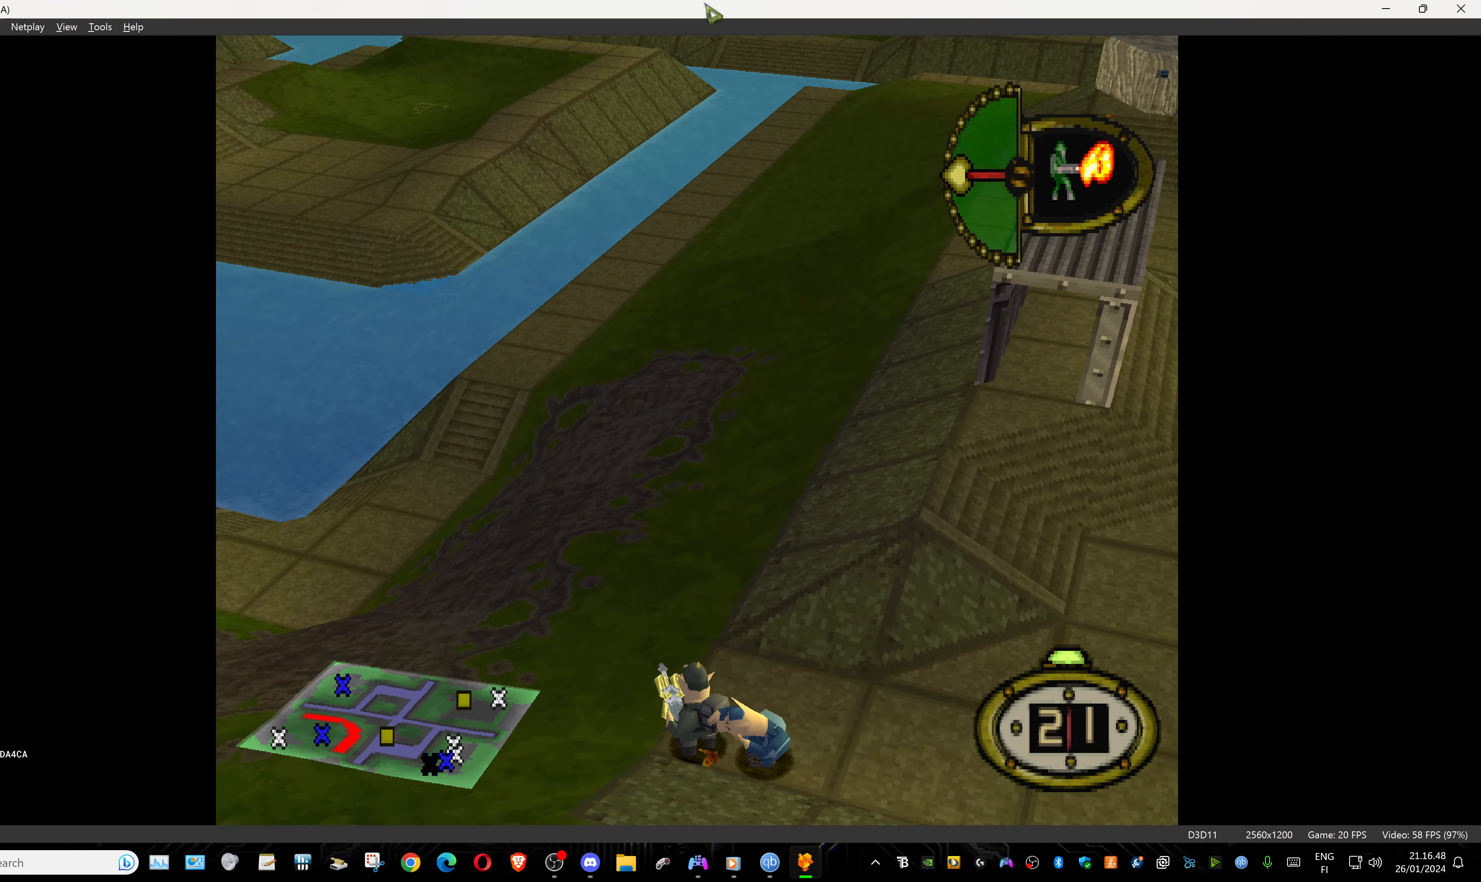
{"buttons": ["DPAD_DOWN"], "events": []}
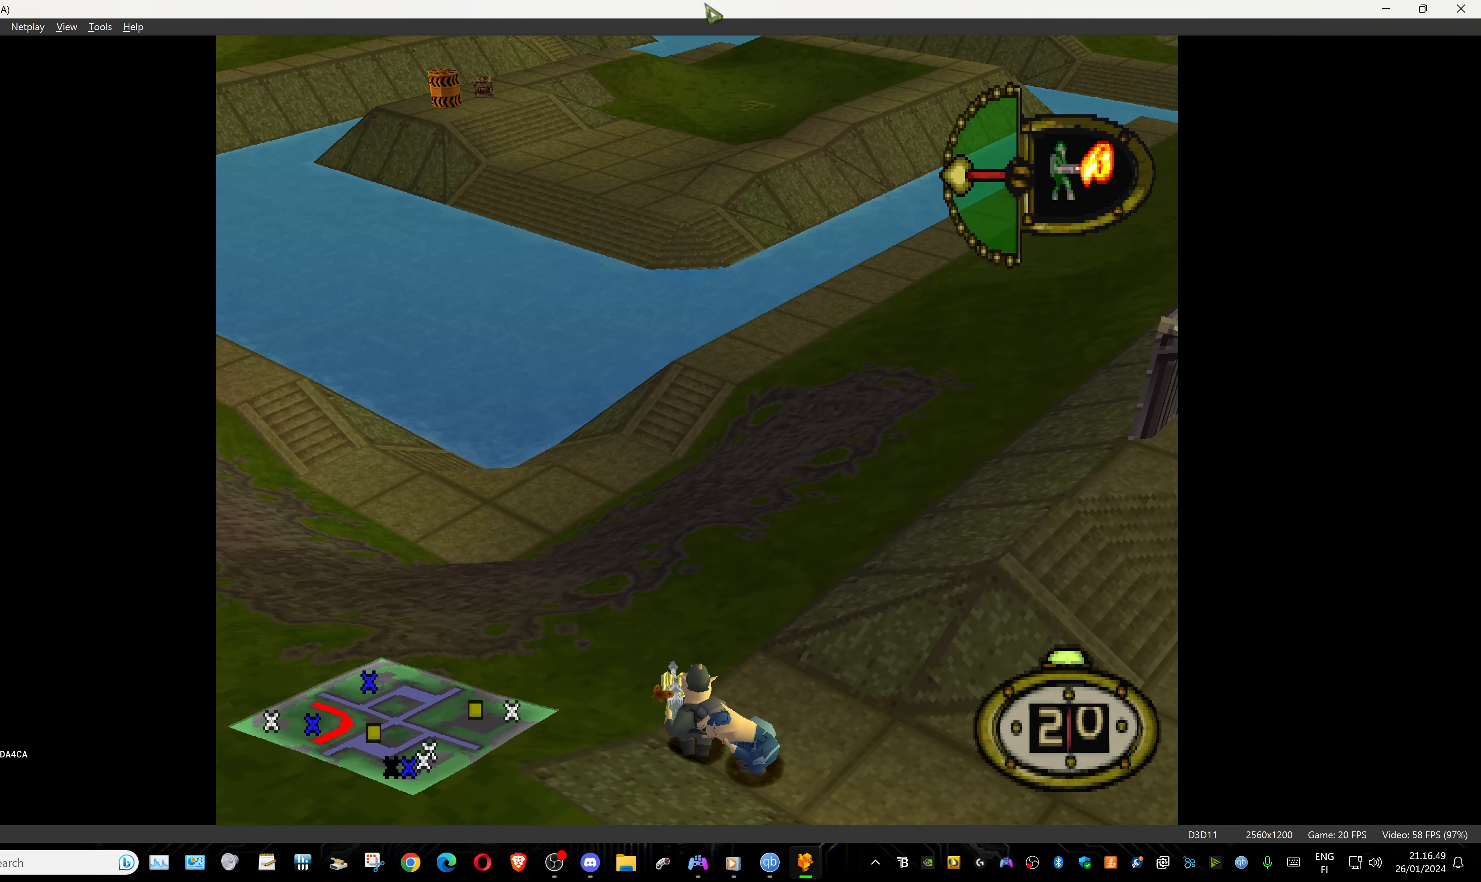
{"buttons": ["DPAD_RIGHT"], "events": [[250, "DPAD_DOWN", "up"], [350, "DPAD_RIGHT", "down"]]}
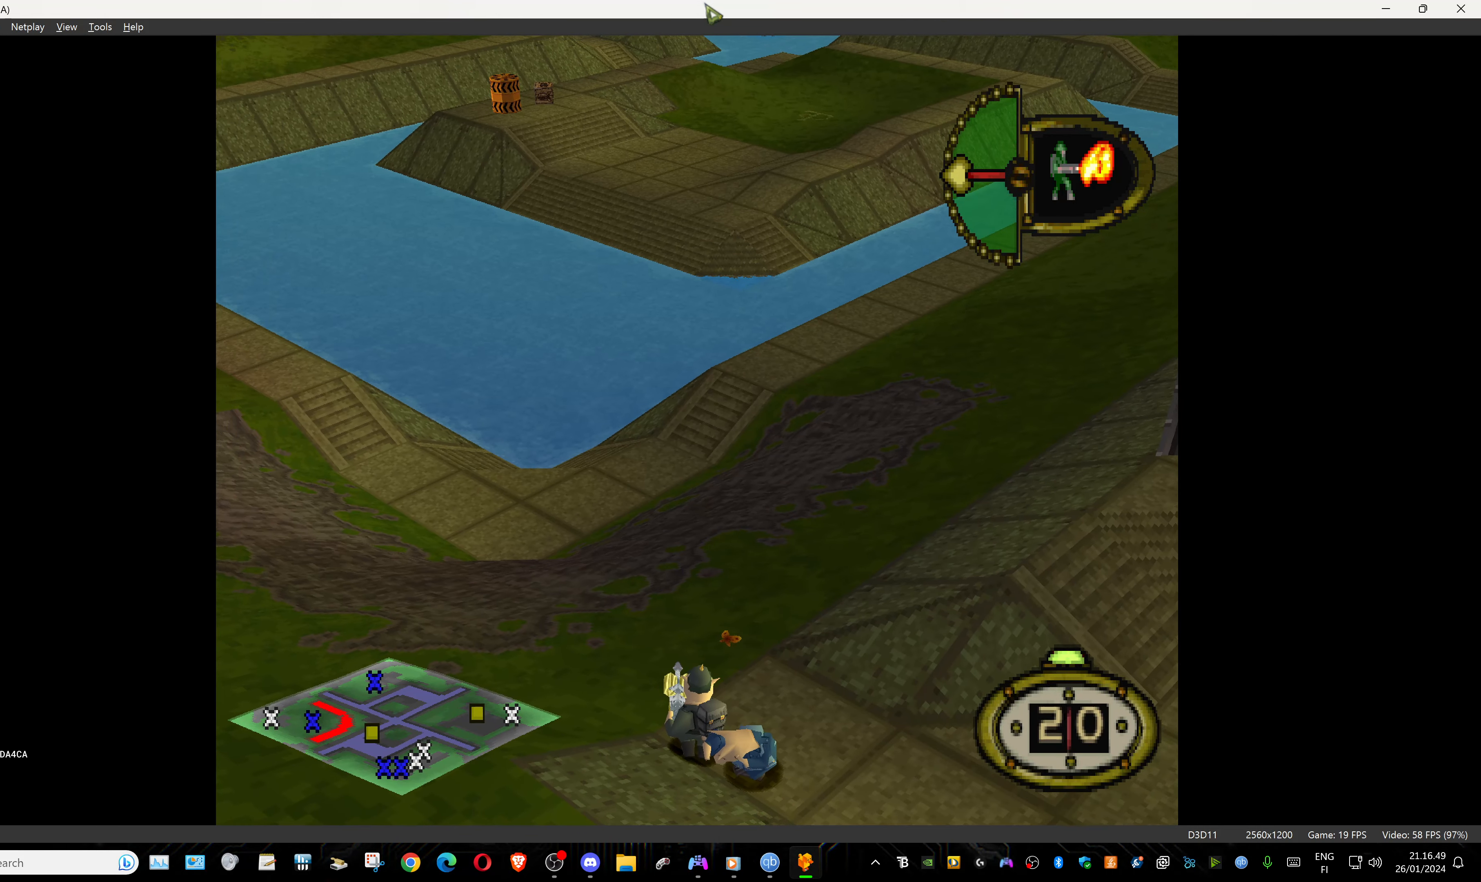
{"buttons": ["DPAD_RIGHT"], "events": []}
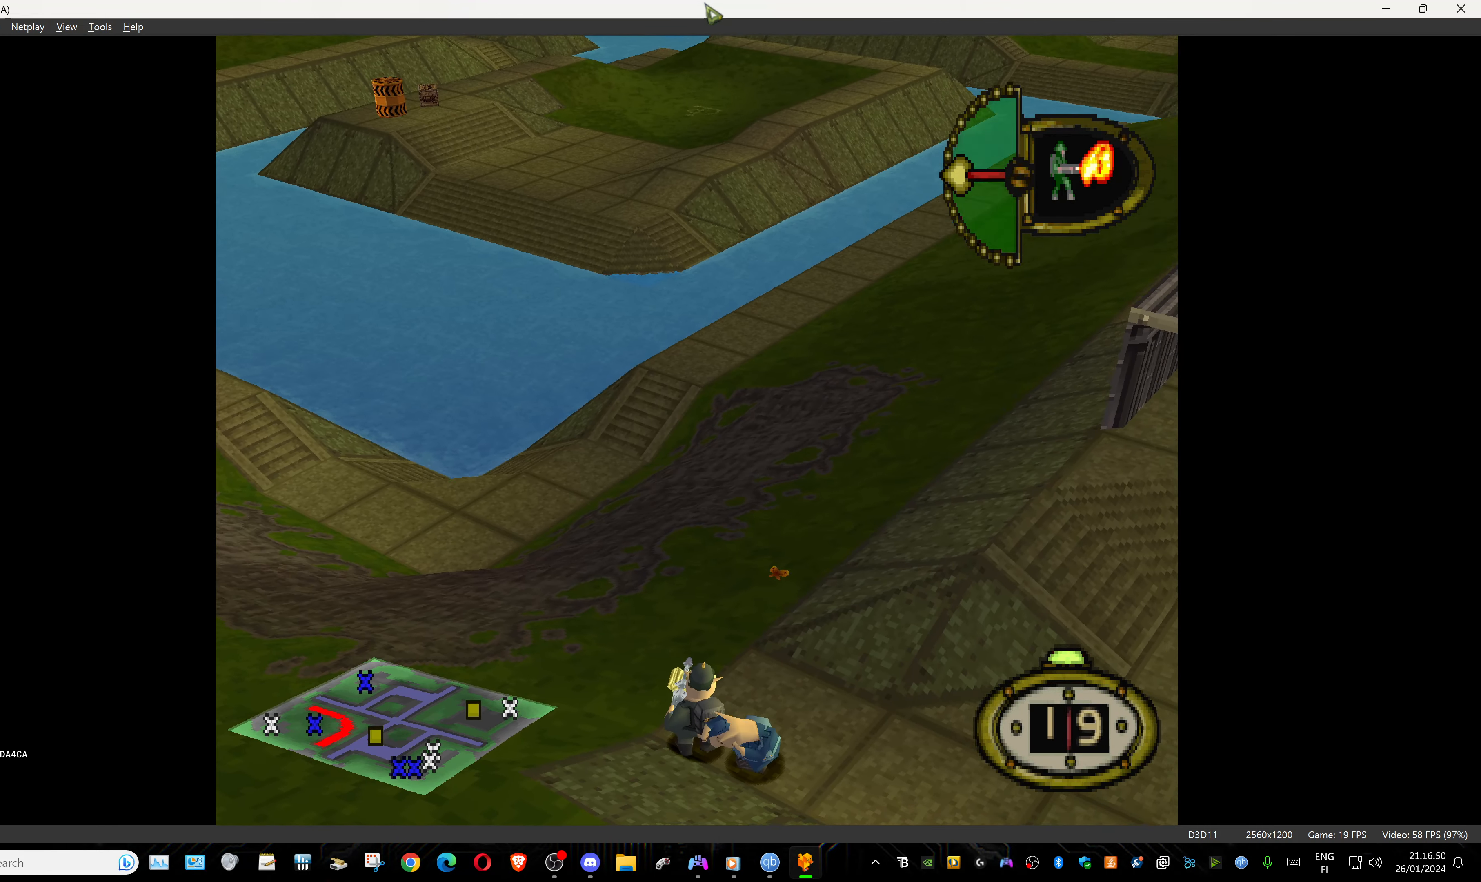
{"buttons": ["DPAD_RIGHT"], "events": []}
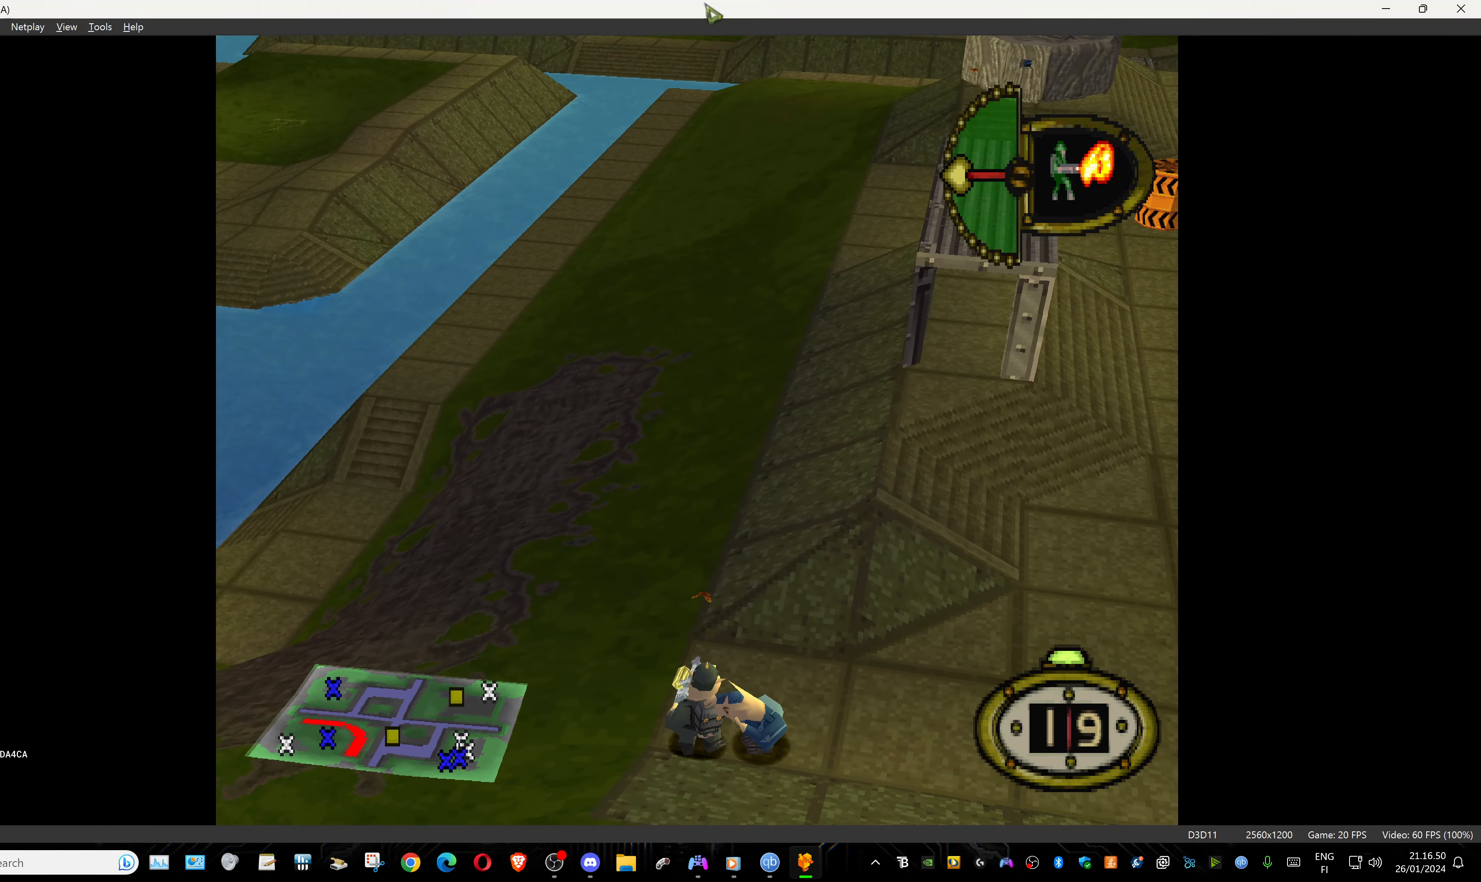
{"buttons": ["DPAD_RIGHT"], "events": []}
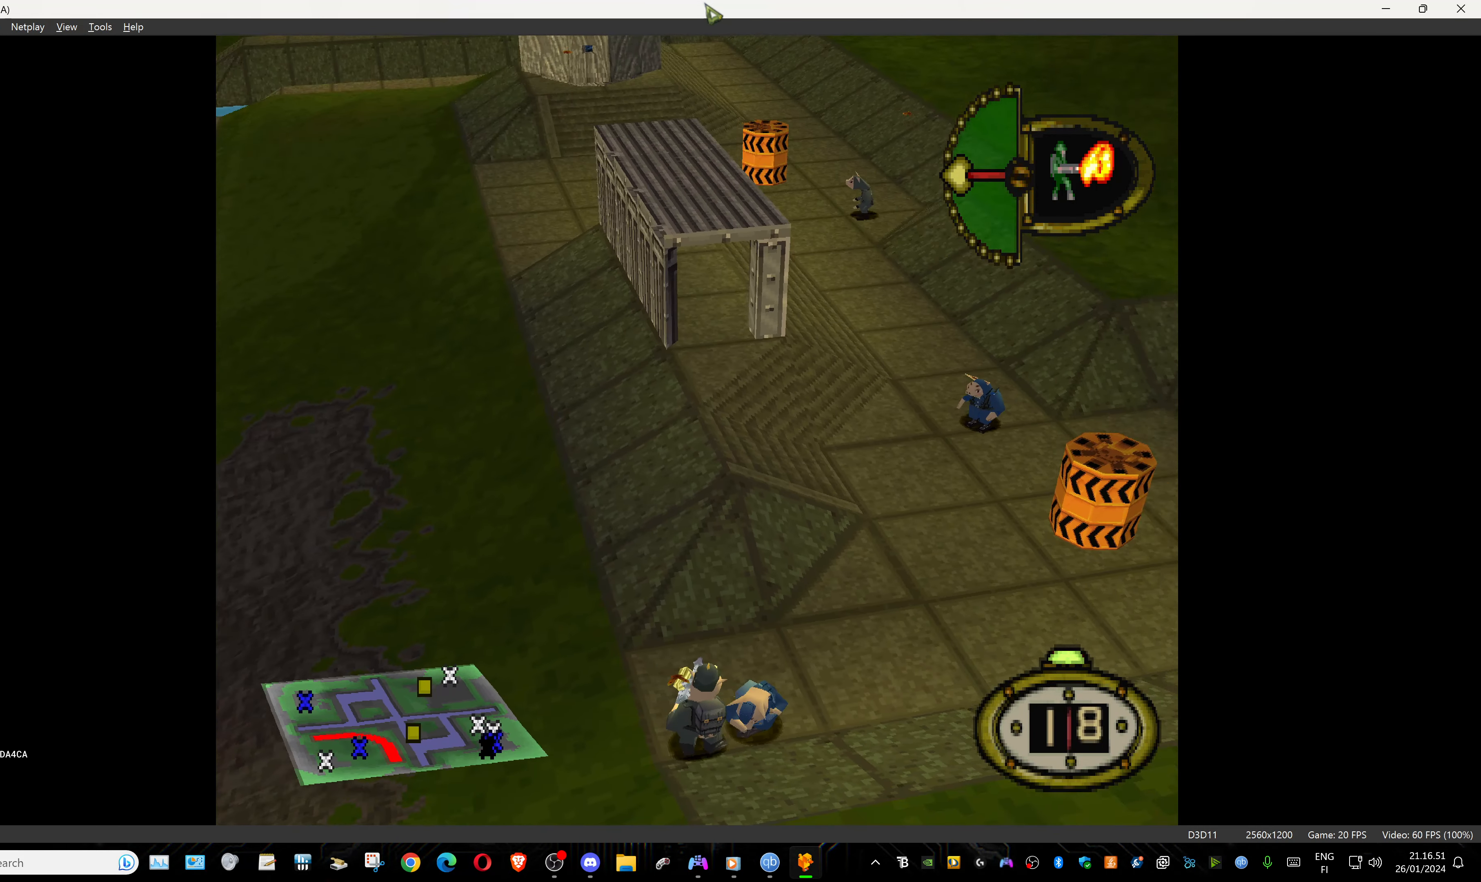
{"buttons": [], "events": [[333, "DPAD_RIGHT", "up"]]}
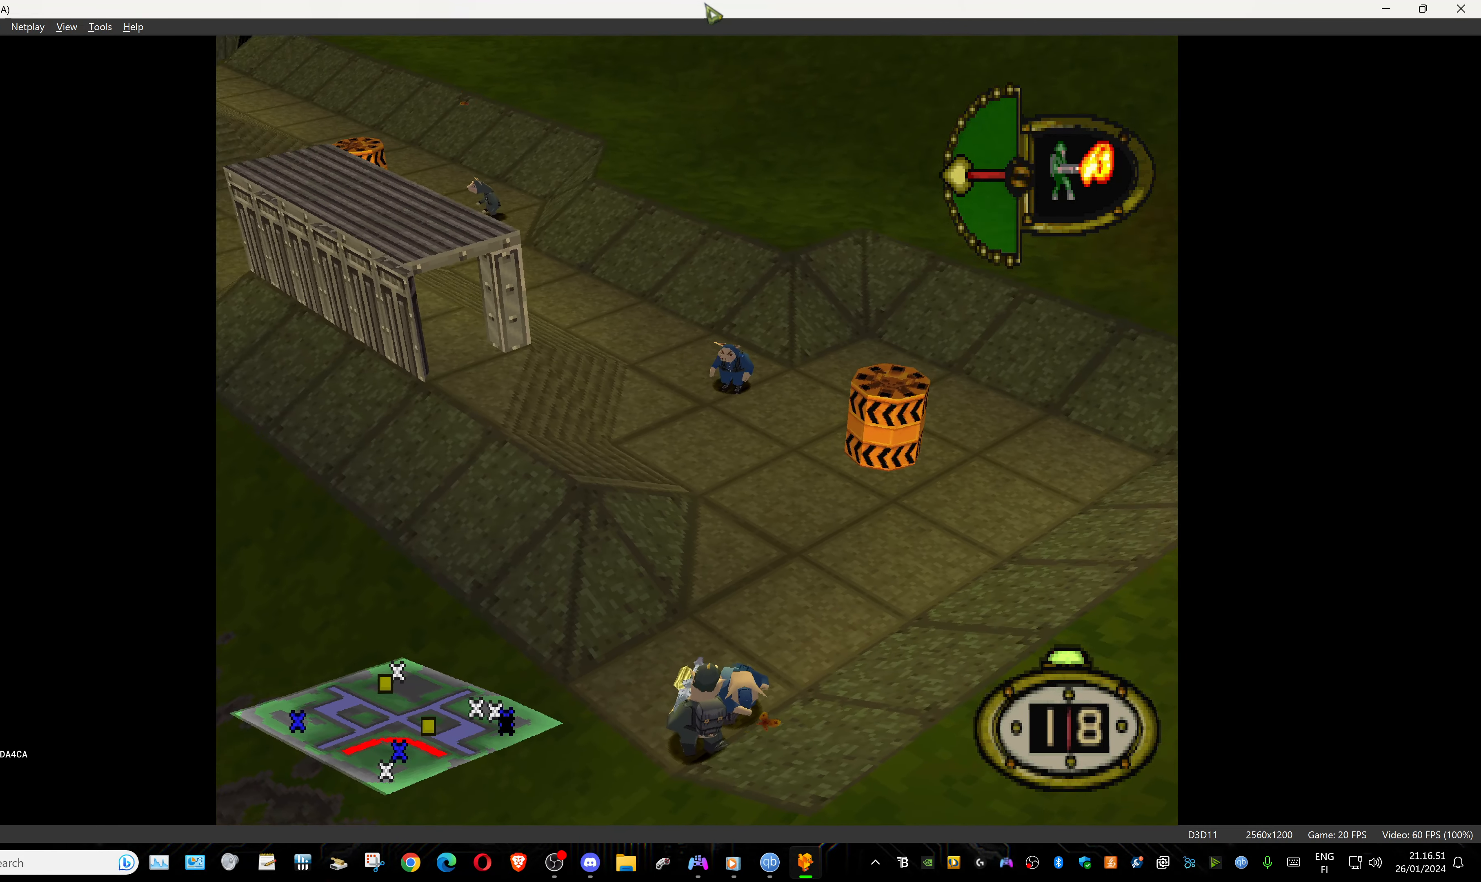
{"buttons": [], "events": [[267, "DPAD_RIGHT", "down"], [500, "DPAD_RIGHT", "up"]]}
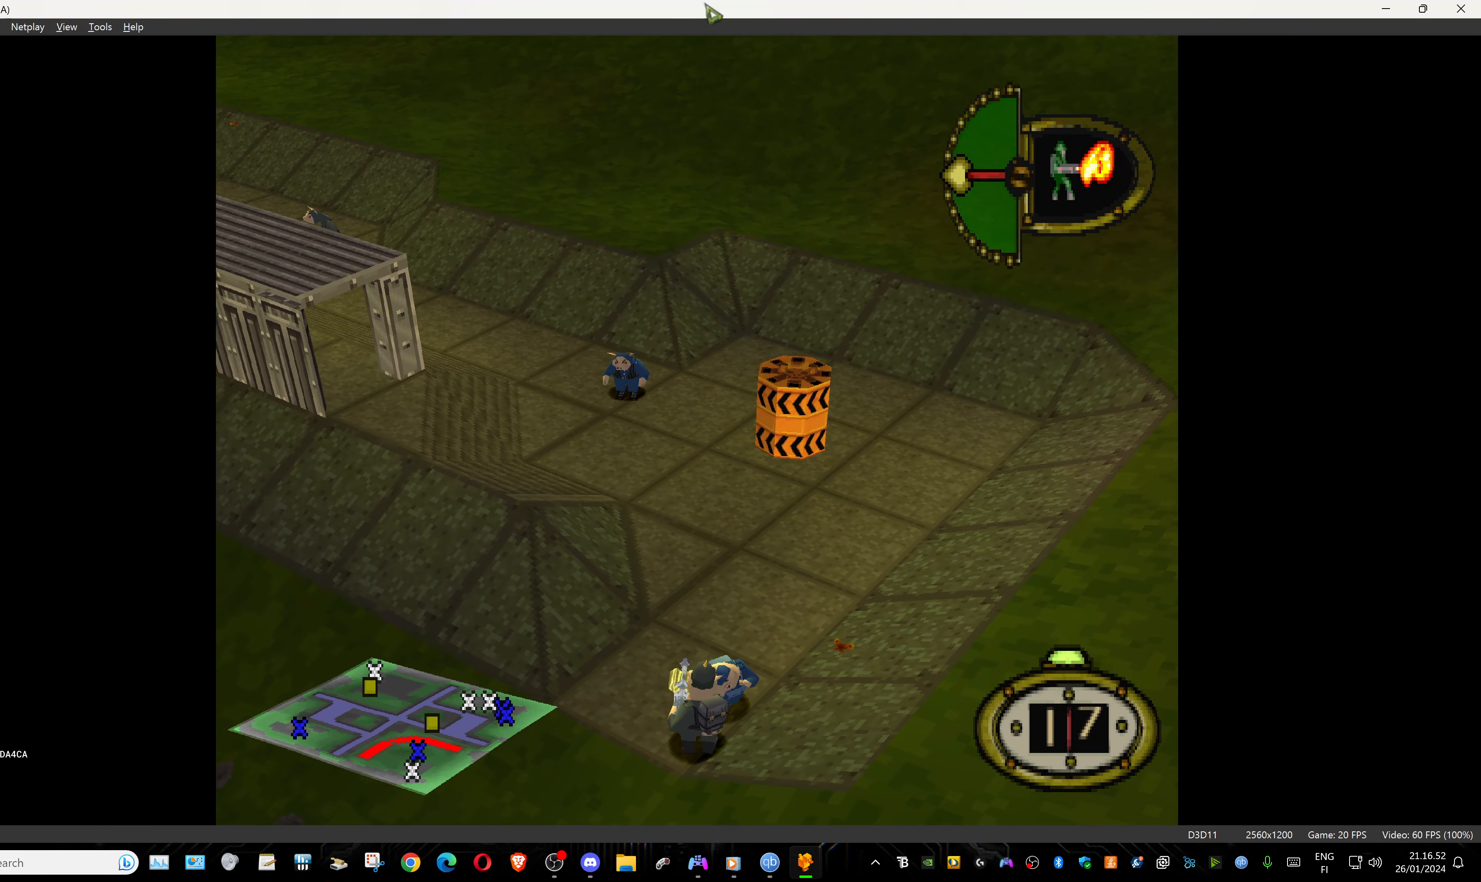
{"buttons": ["DPAD_RIGHT"], "events": [[333, "DPAD_RIGHT", "down"]]}
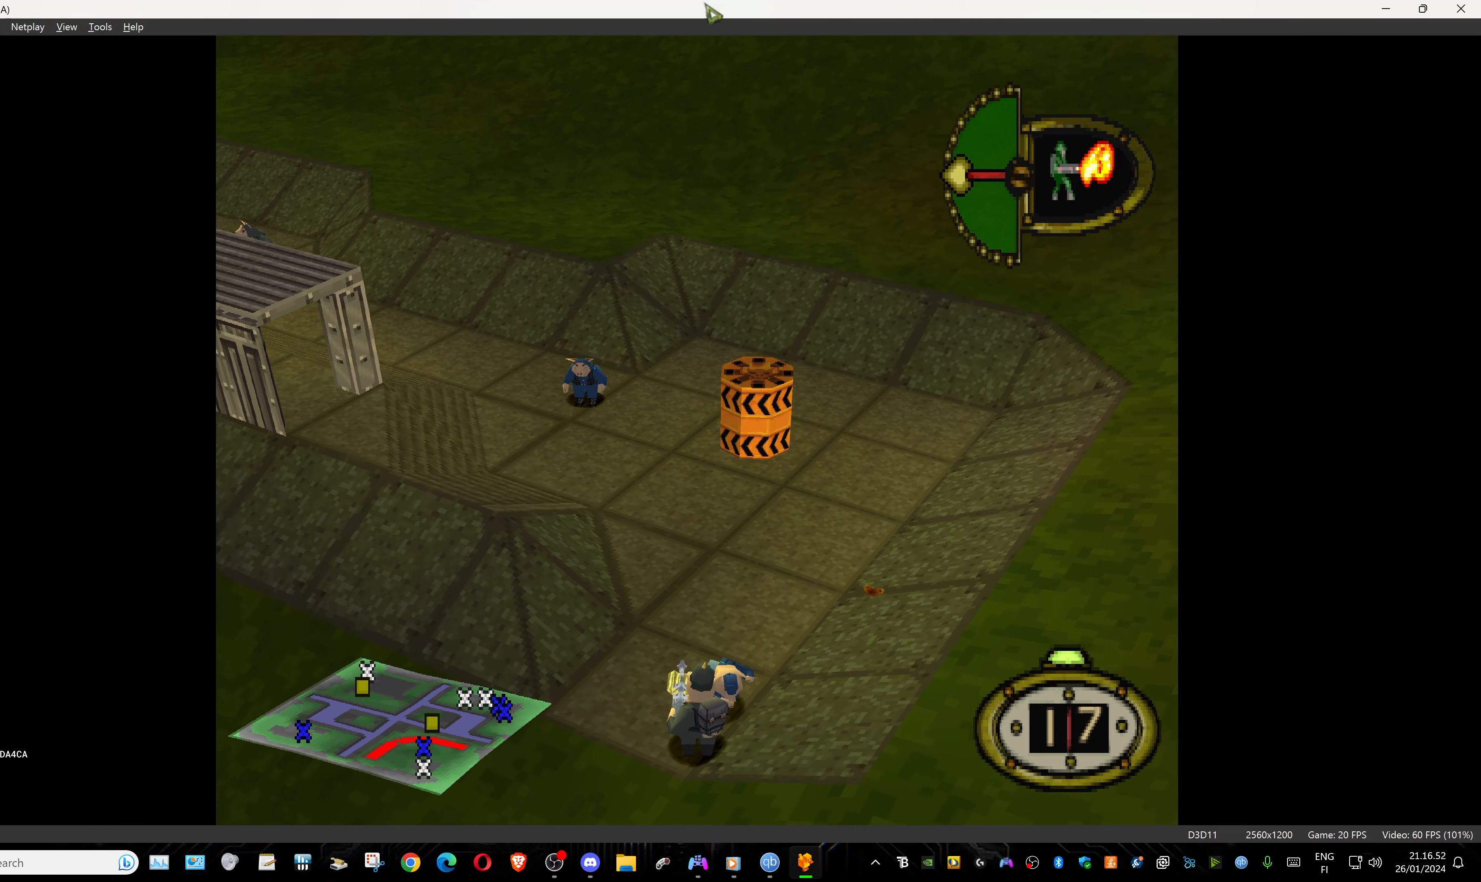
{"buttons": ["DPAD_RIGHT"], "events": [[133, "DPAD_RIGHT", "up"], [433, "DPAD_RIGHT", "down"]]}
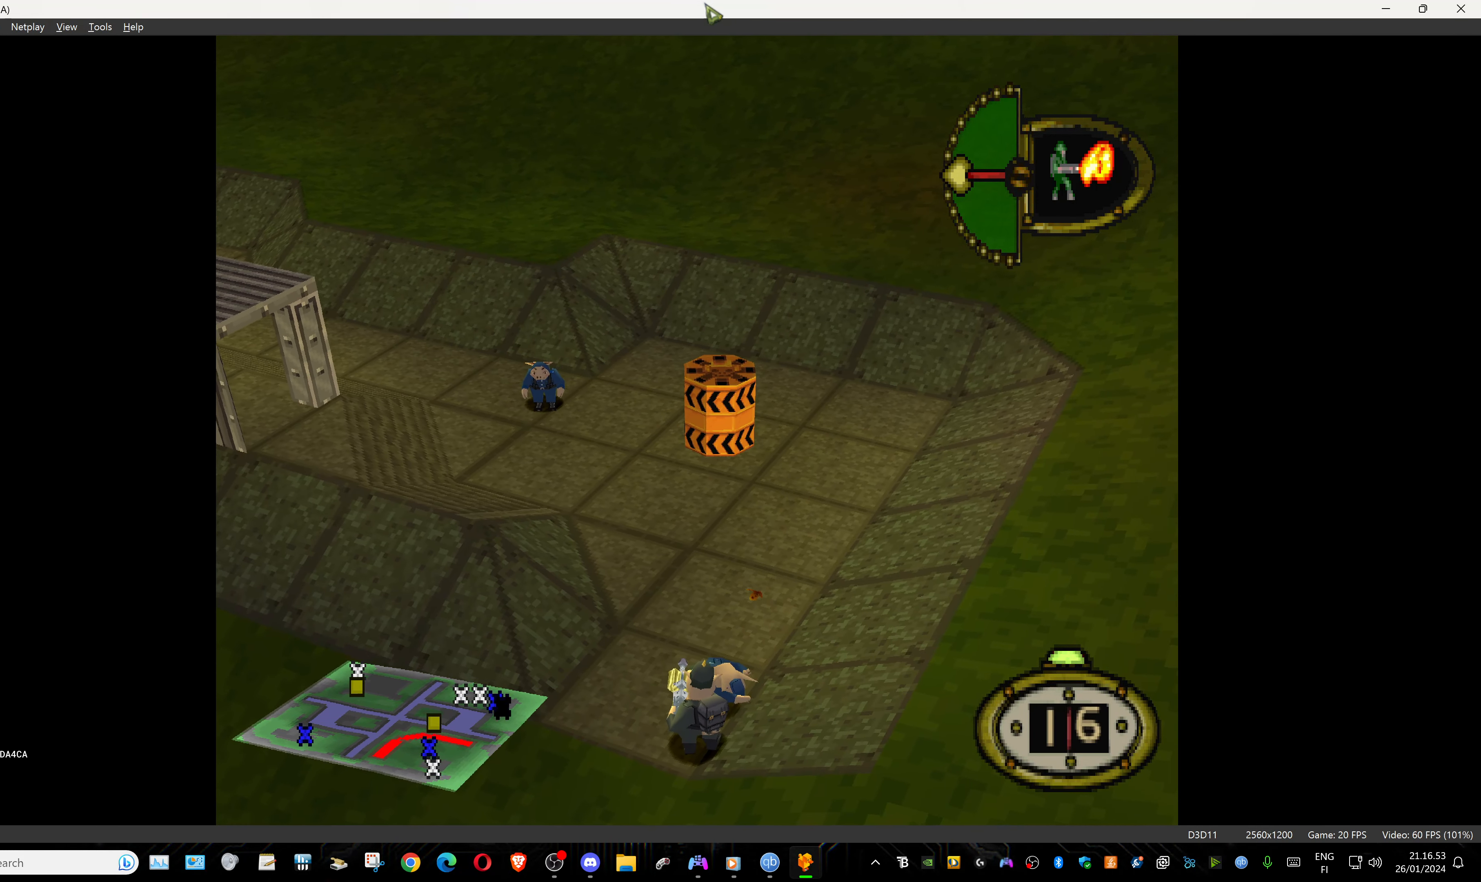
{"buttons": [], "events": [[67, "DPAD_RIGHT", "up"]]}
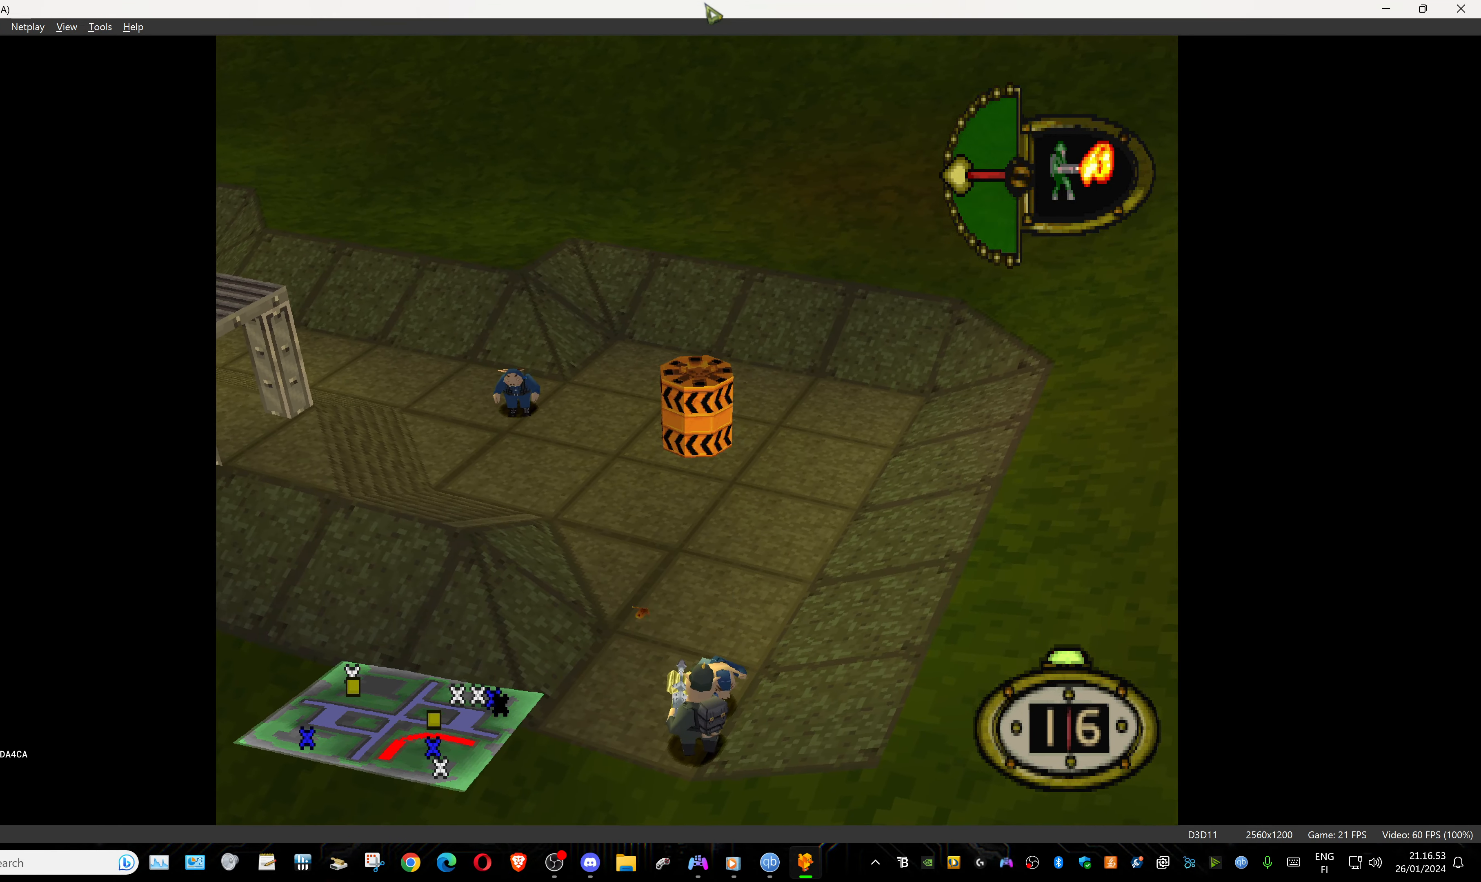
{"buttons": [], "events": []}
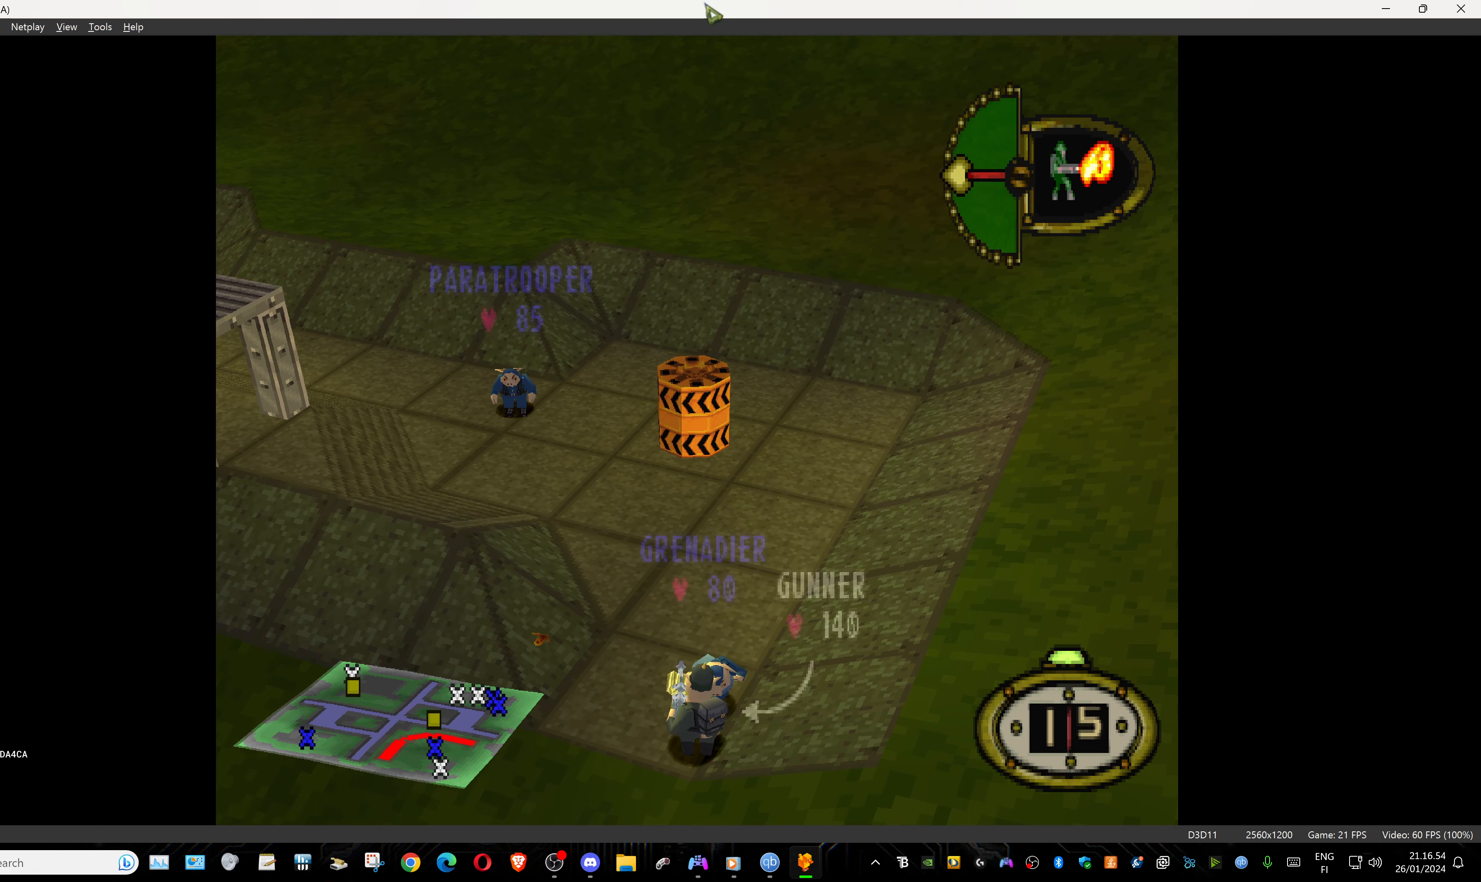
{"buttons": [], "events": []}
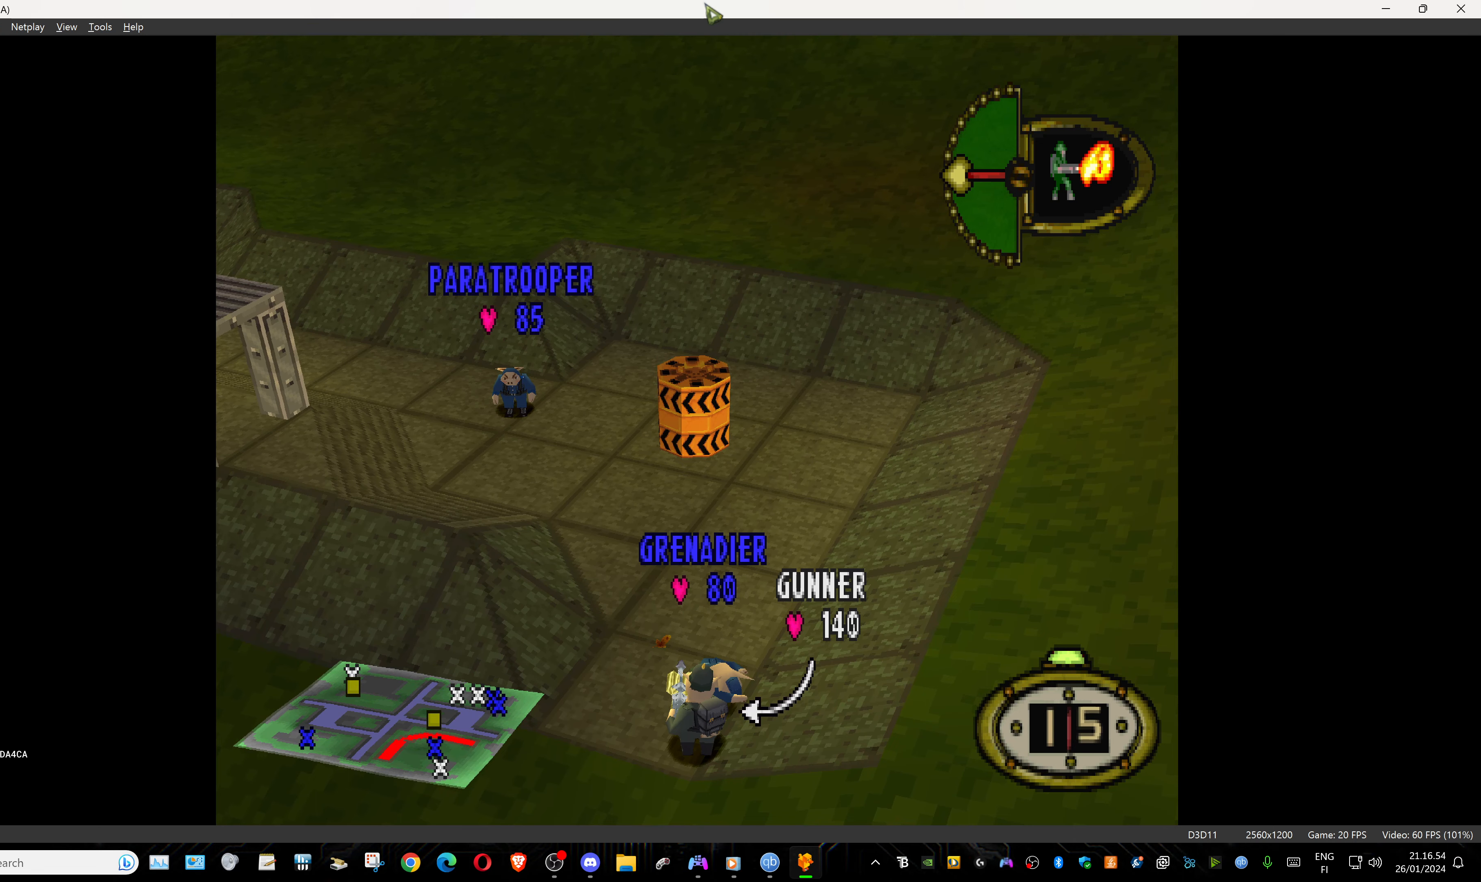
{"buttons": [], "events": [[200, "DPAD_LEFT", "down"], [384, "DPAD_LEFT", "up"]]}
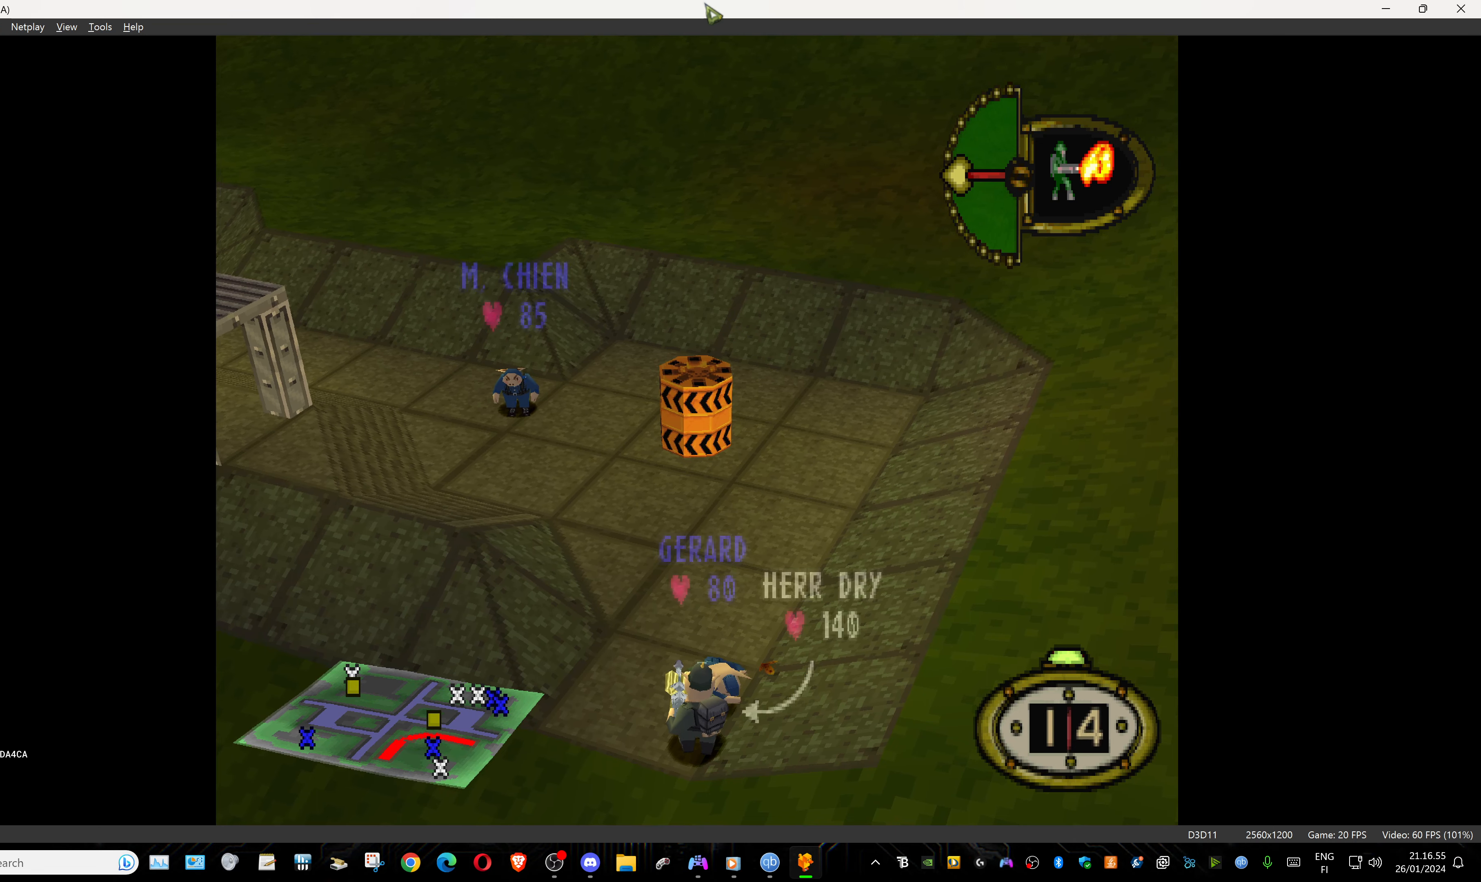
{"buttons": [], "events": []}
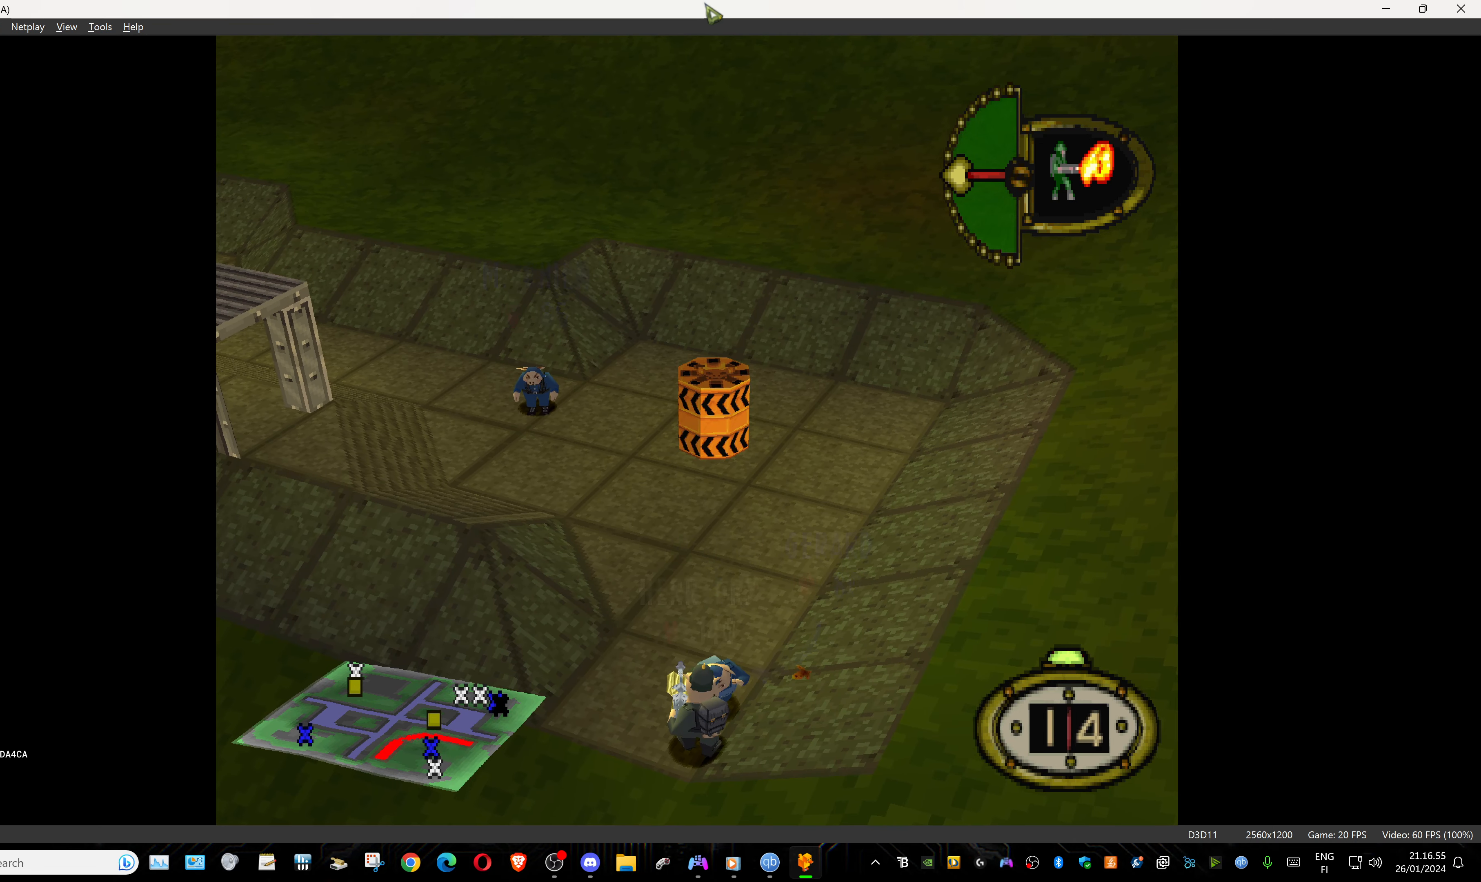
{"buttons": ["CROSS"], "events": [[350, "CROSS", "down"]]}
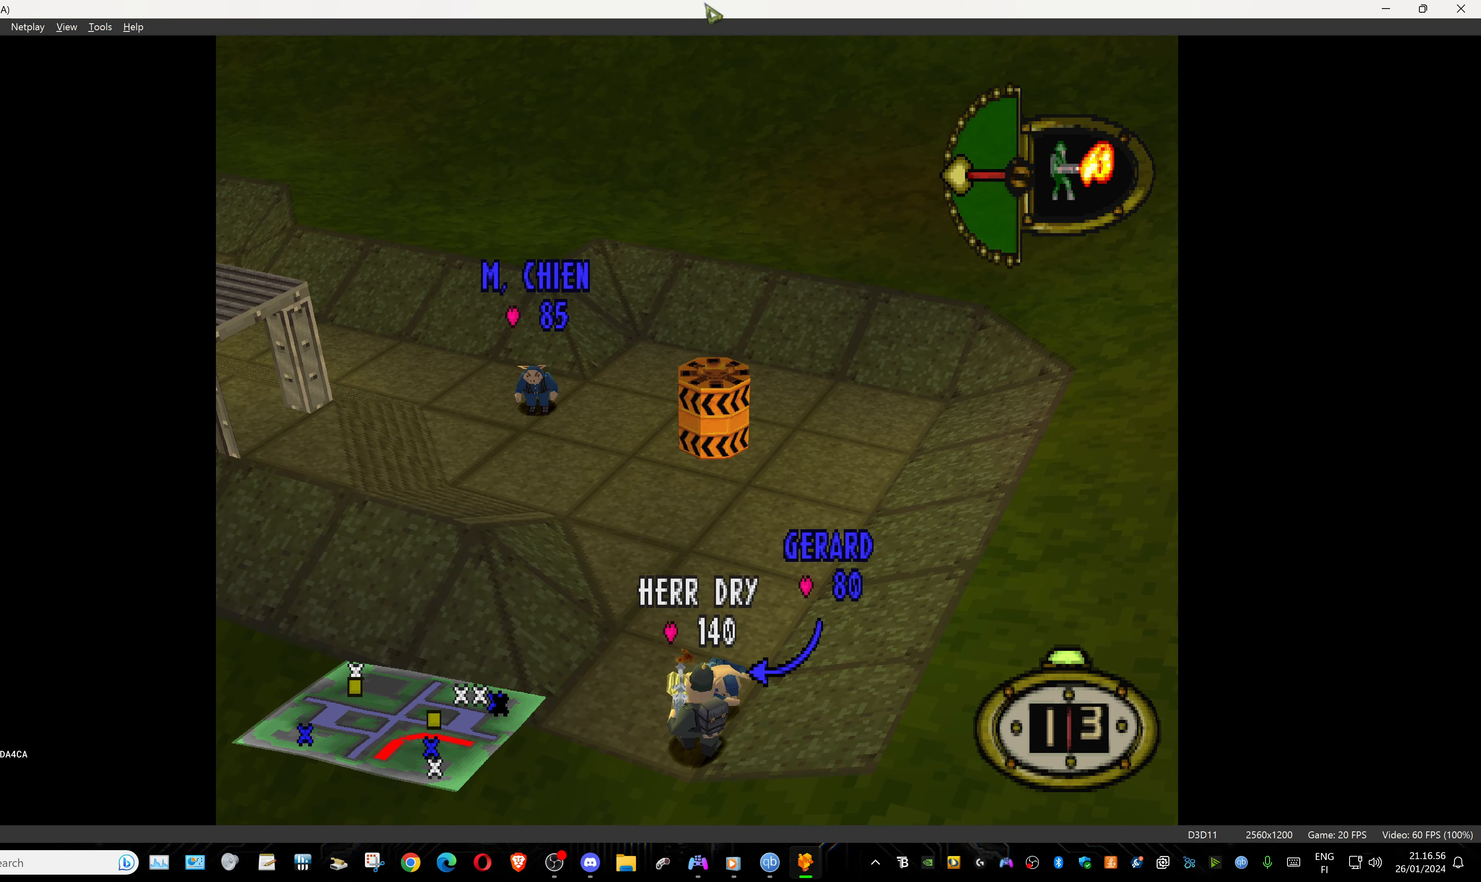
{"buttons": [], "events": [[84, "CROSS", "up"]]}